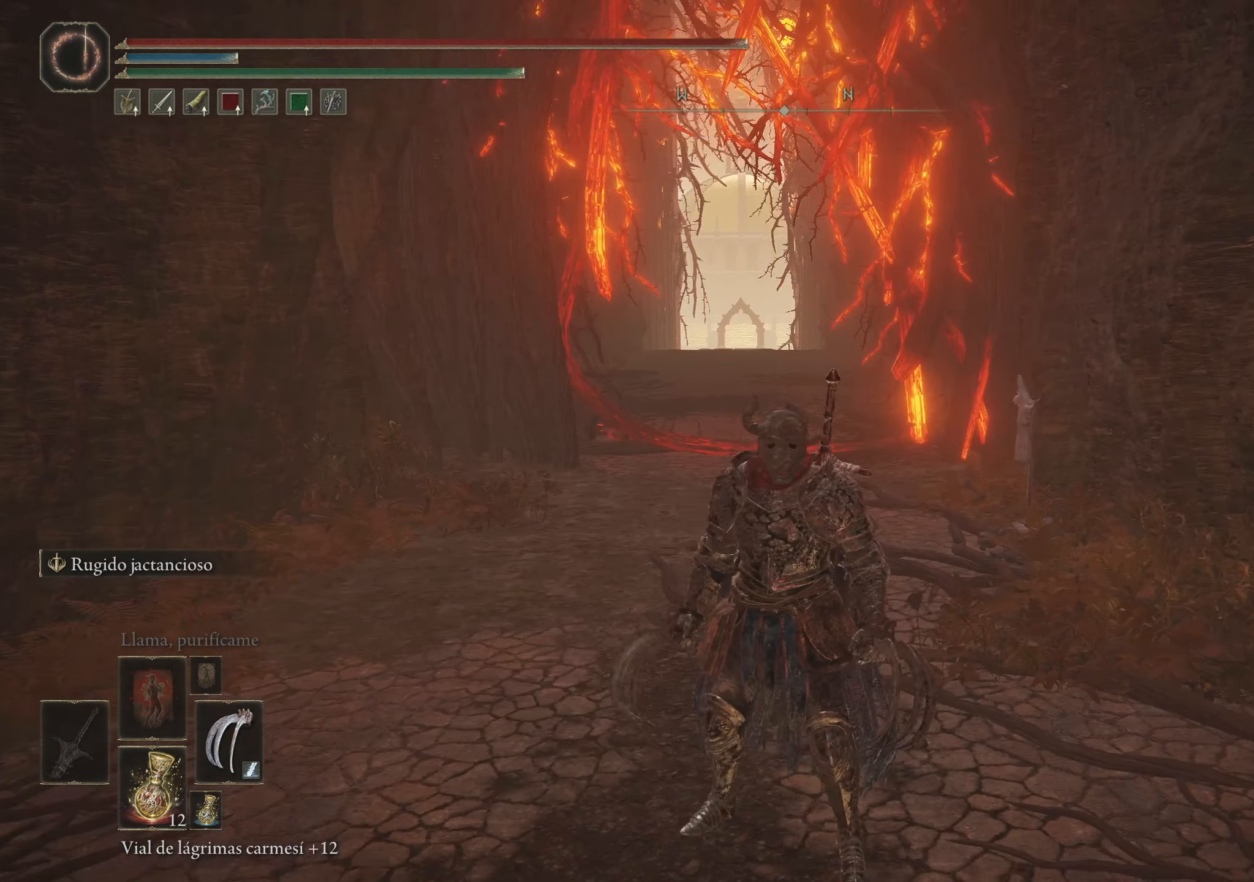
Gameplay with keyboard and mouse; each line is a JSON object with the keys and mouse buttons held at the frame after it. "events" lists presses ("down") and releases ("up") of "1", "2", "3", "4", "5", "a", "alt", "c", "caps_lock", "ctrl", "d", "e", "f", "g", "q", "r", "s", "shift", "space", "t", "tab", "v", "w", "x", "z", "mouse_left", "mouse_wheel" and "mouse_right" between this image and that frame as [ms after this image, input, new state], when the widget could be followed in between. "mouse_left", "mouse_wheel", "mouse_right" = the "left", "wheel", "right" buttons of the "mouse" list. No other keys are recorded. "wheel" means that the mouse wheel is clicked or scrolled. Not read: mouse_move.
{"keys": ["w"], "mouse": [], "events": [[350, "w", "down"]]}
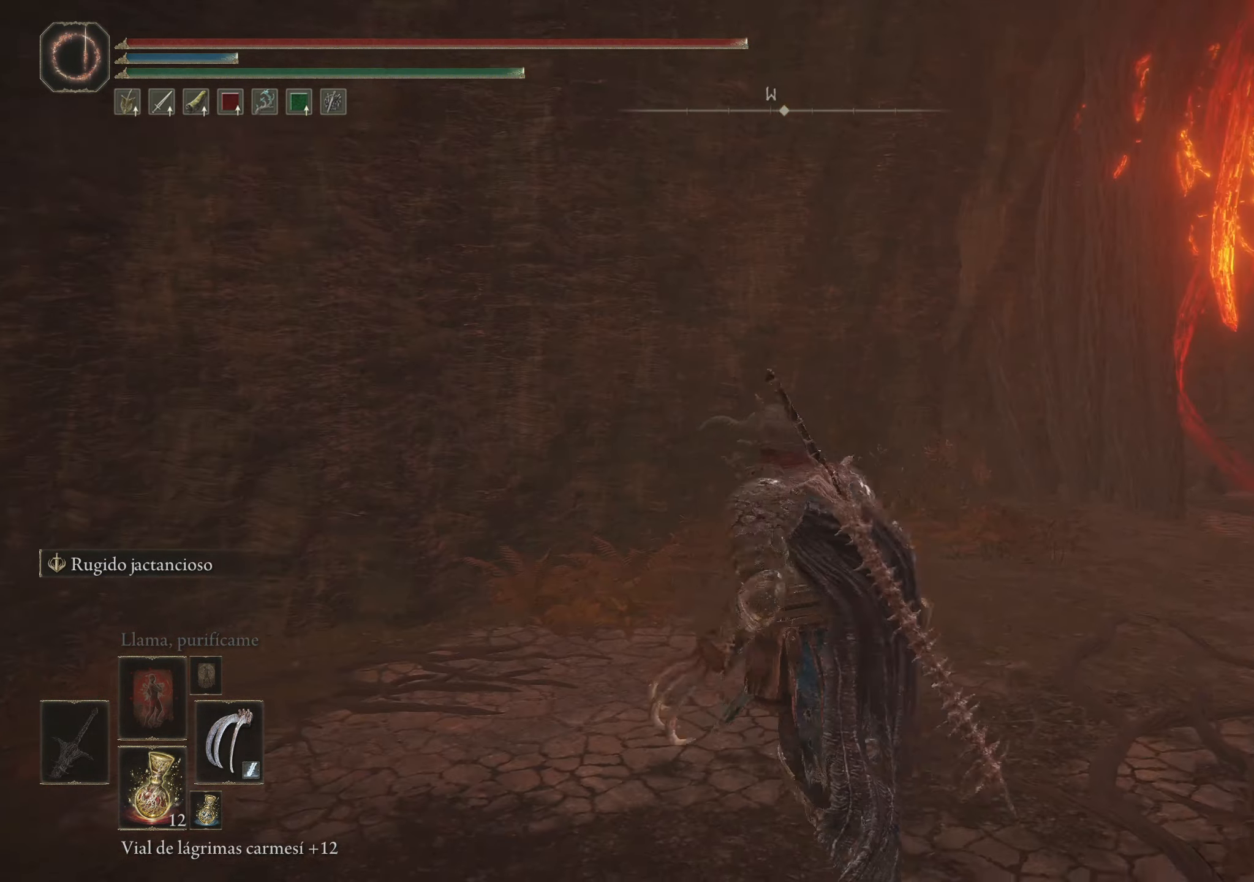
{"keys": ["space", "w"], "mouse": [], "events": [[267, "space", "down"]]}
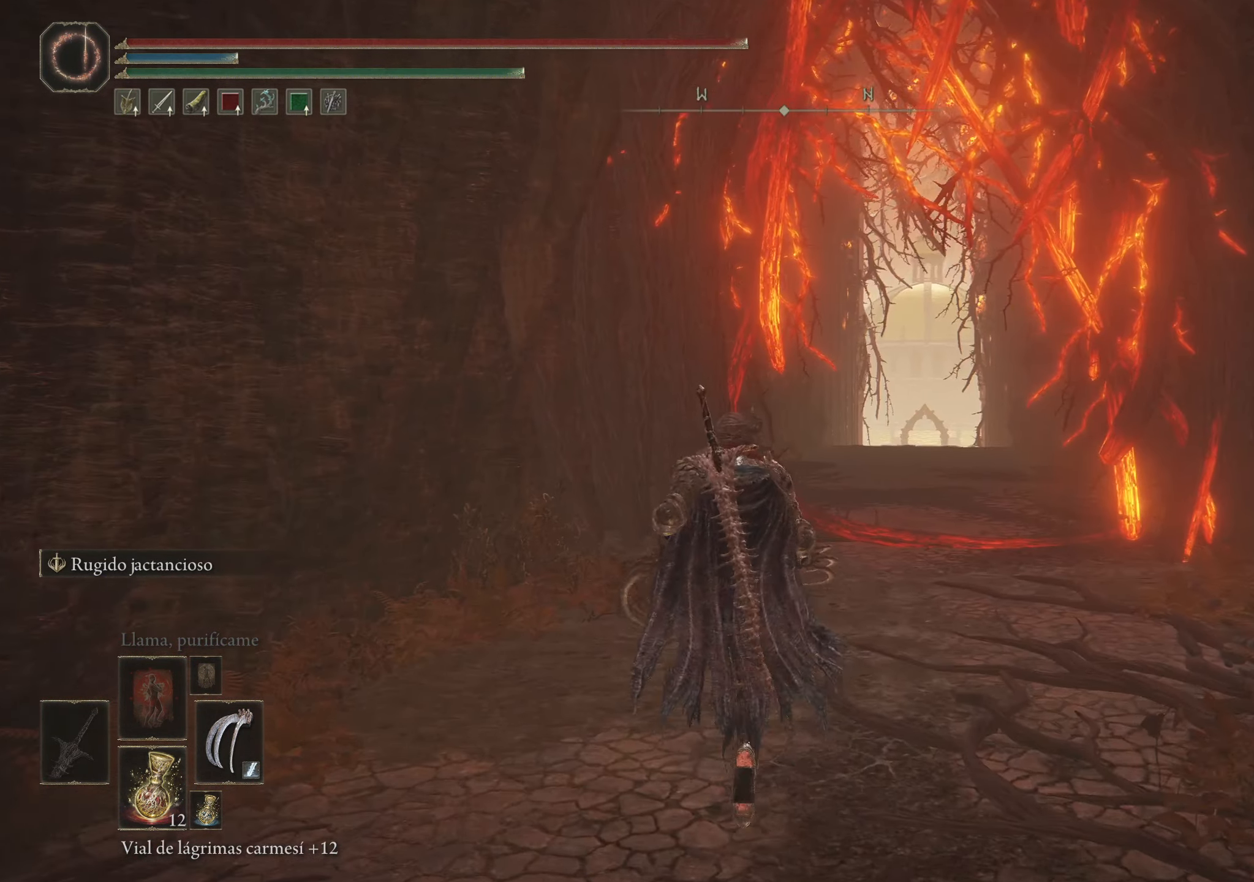
{"keys": ["space", "w"], "mouse": [], "events": []}
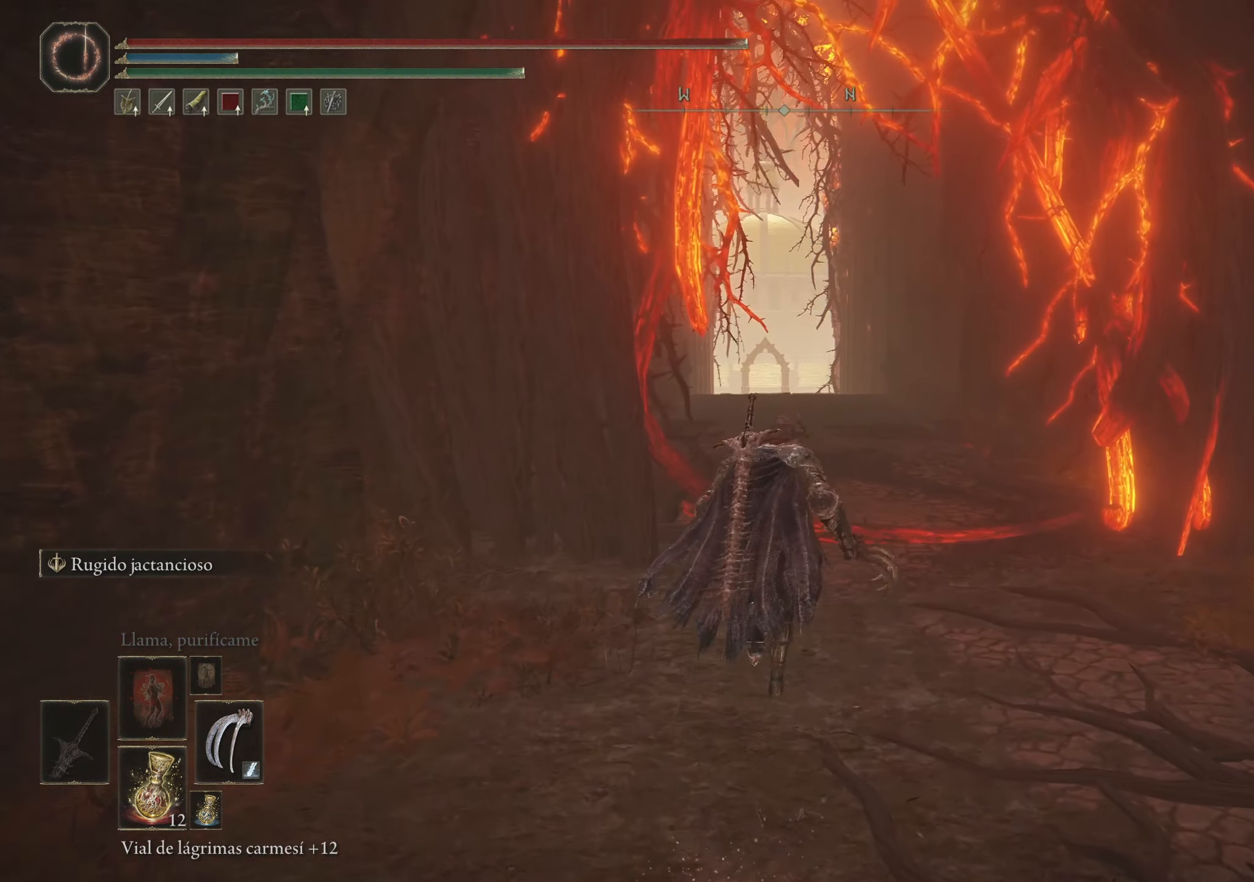
{"keys": ["space", "w"], "mouse": [], "events": [[167, "d", "down"], [351, "d", "up"]]}
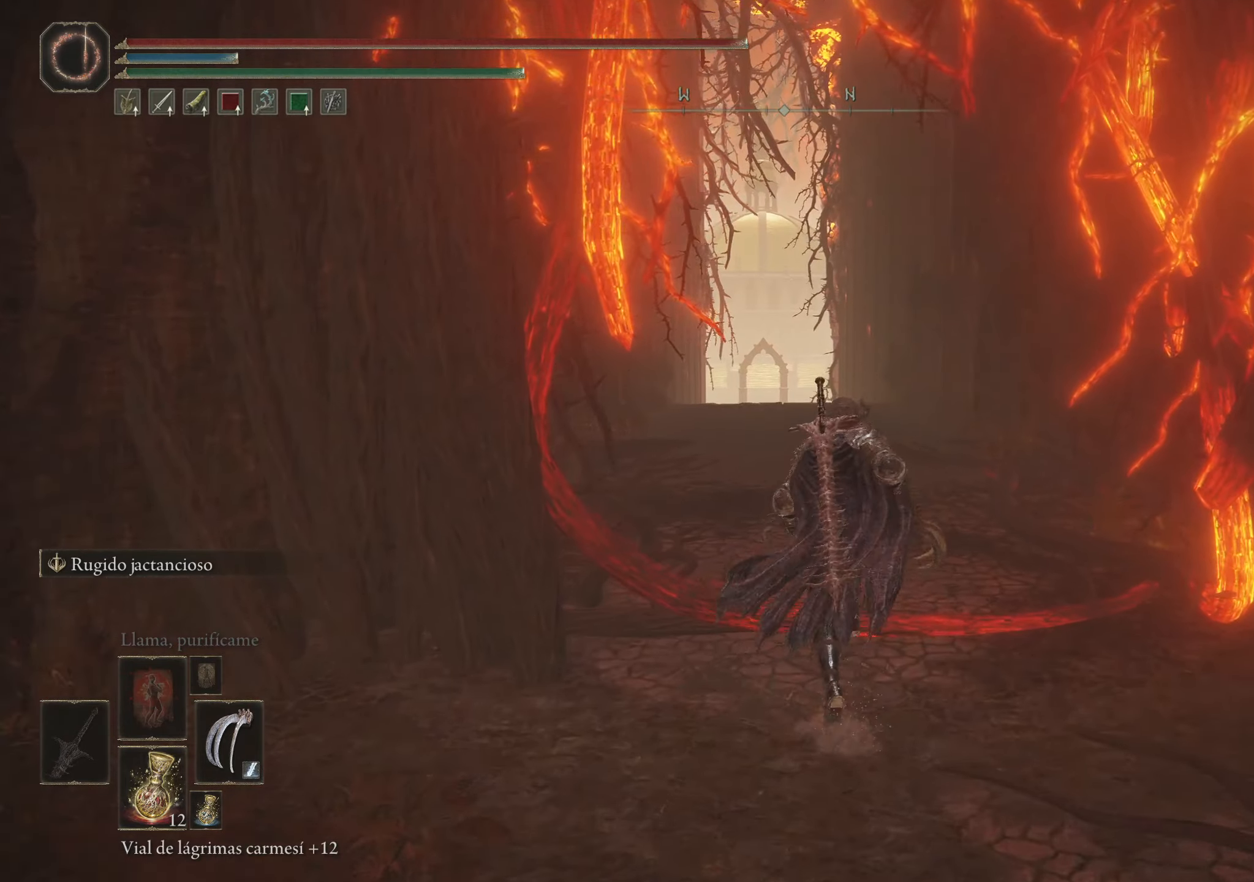
{"keys": ["space", "w"], "mouse": [], "events": []}
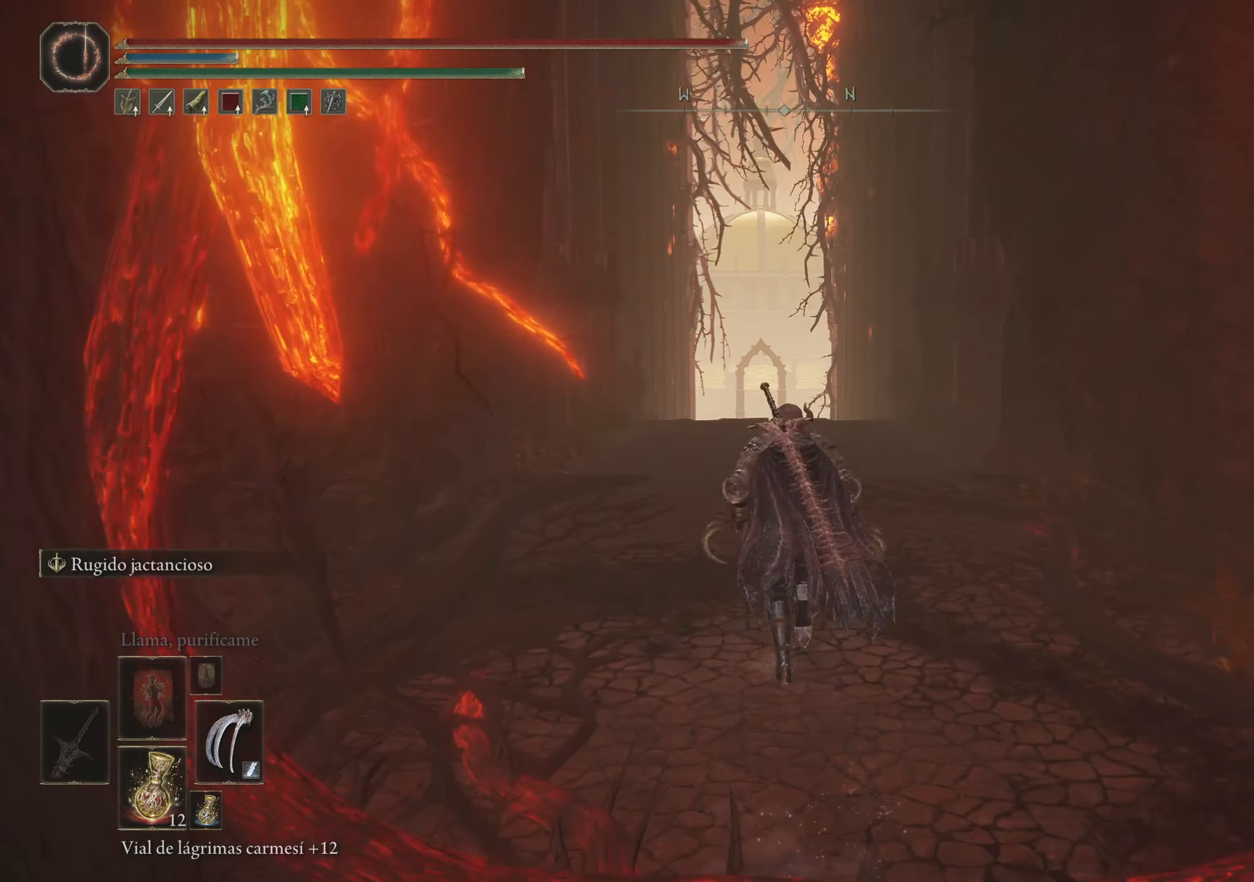
{"keys": ["space", "w"], "mouse": [], "events": []}
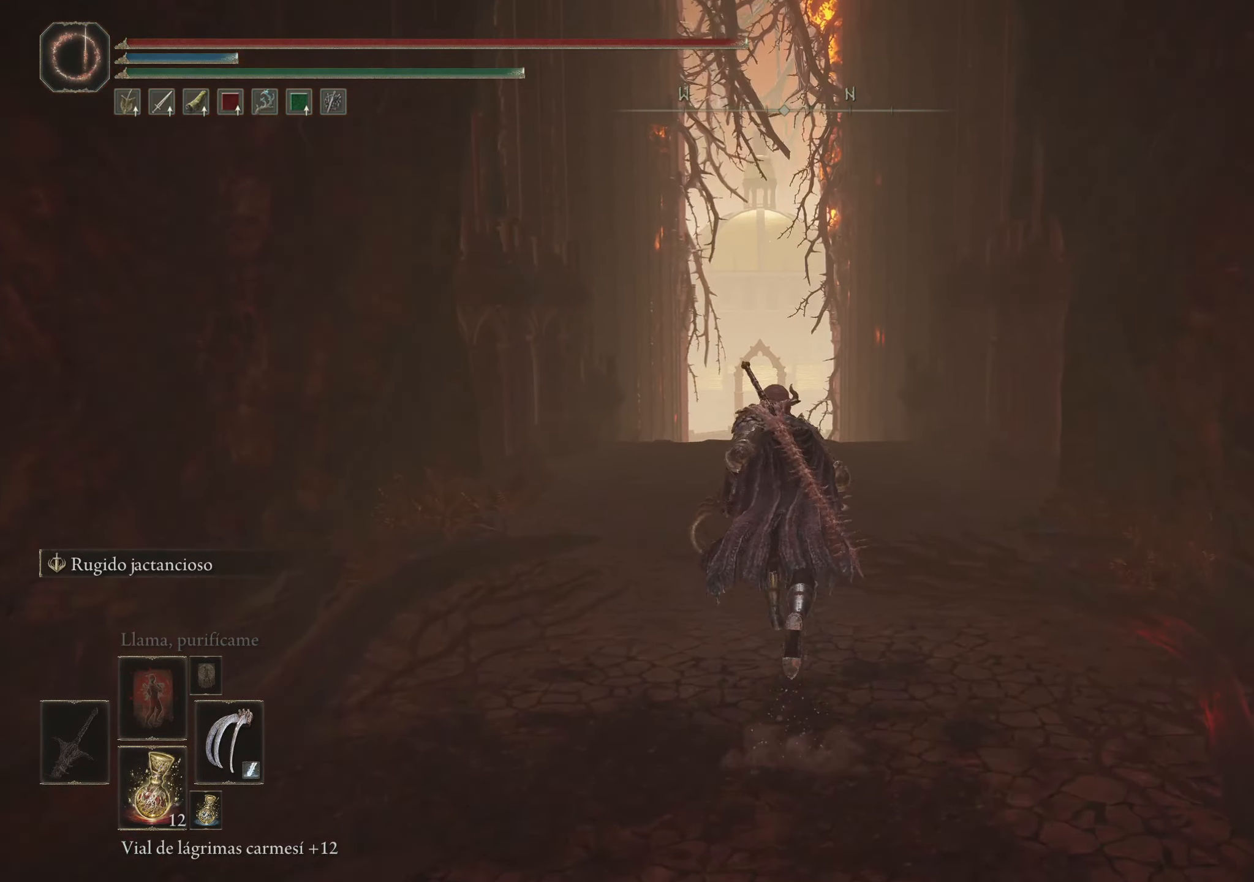
{"keys": ["space", "w"], "mouse": [], "events": []}
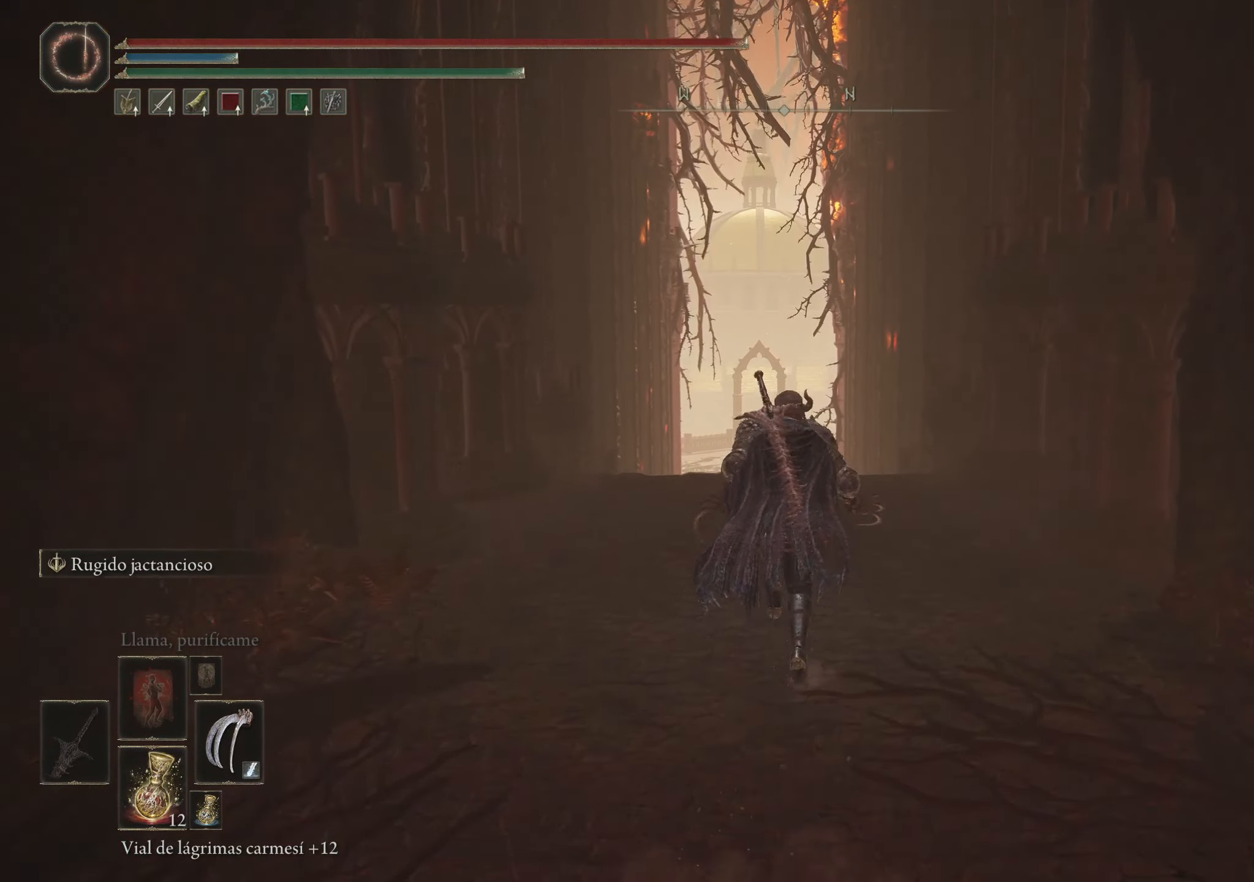
{"keys": ["space", "w"], "mouse": [], "events": []}
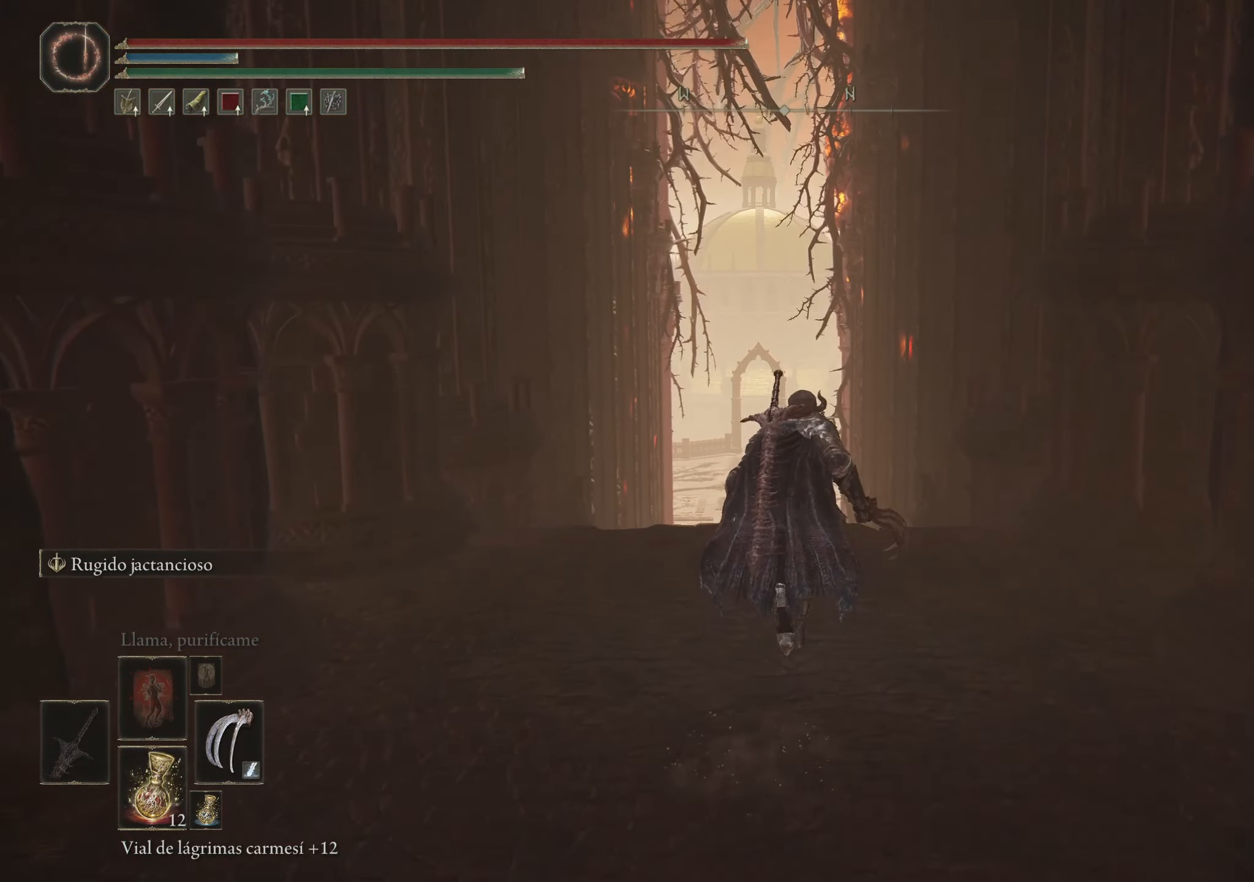
{"keys": [], "mouse": [], "events": [[133, "space", "up"], [383, "w", "up"]]}
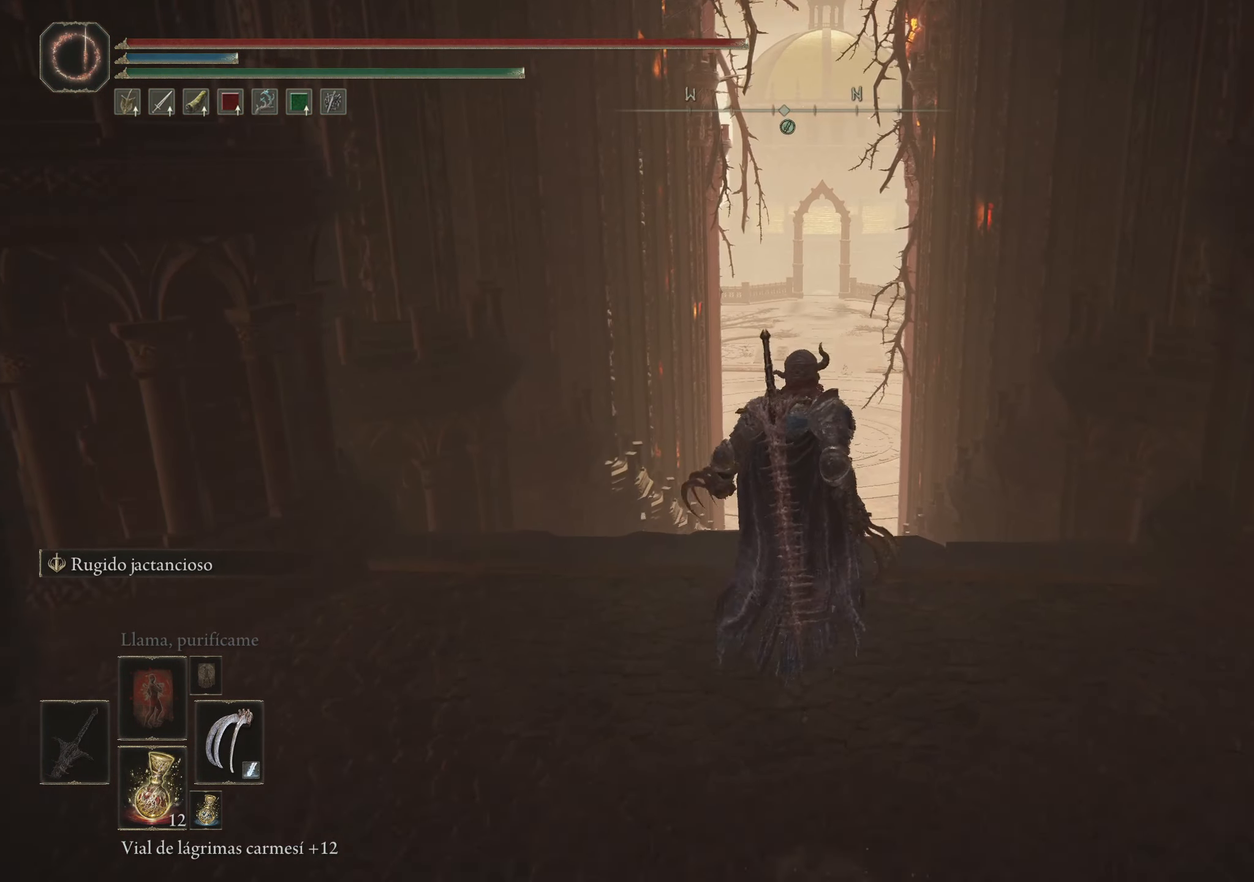
{"keys": [], "mouse": [], "events": [[383, "g", "down"], [483, "g", "up"]]}
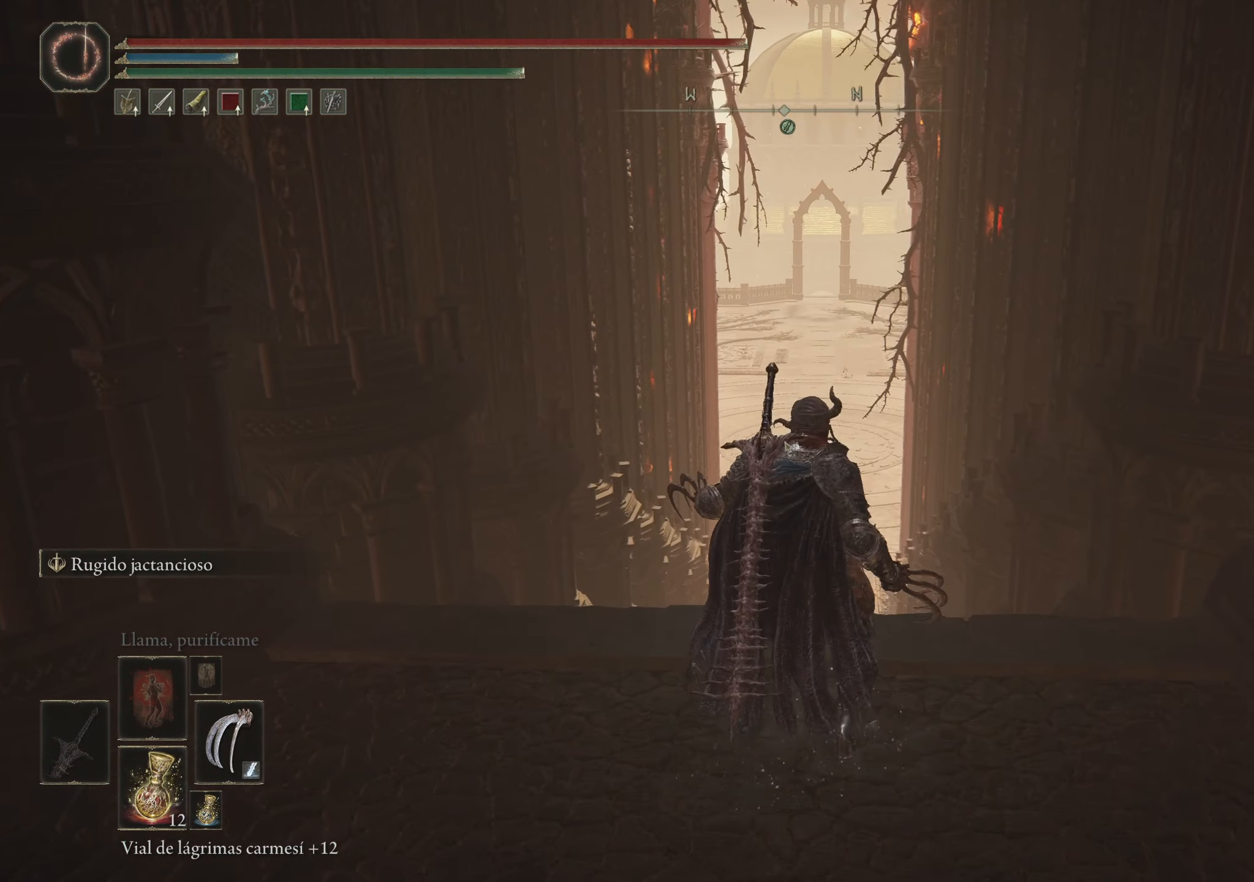
{"keys": [], "mouse": [], "events": []}
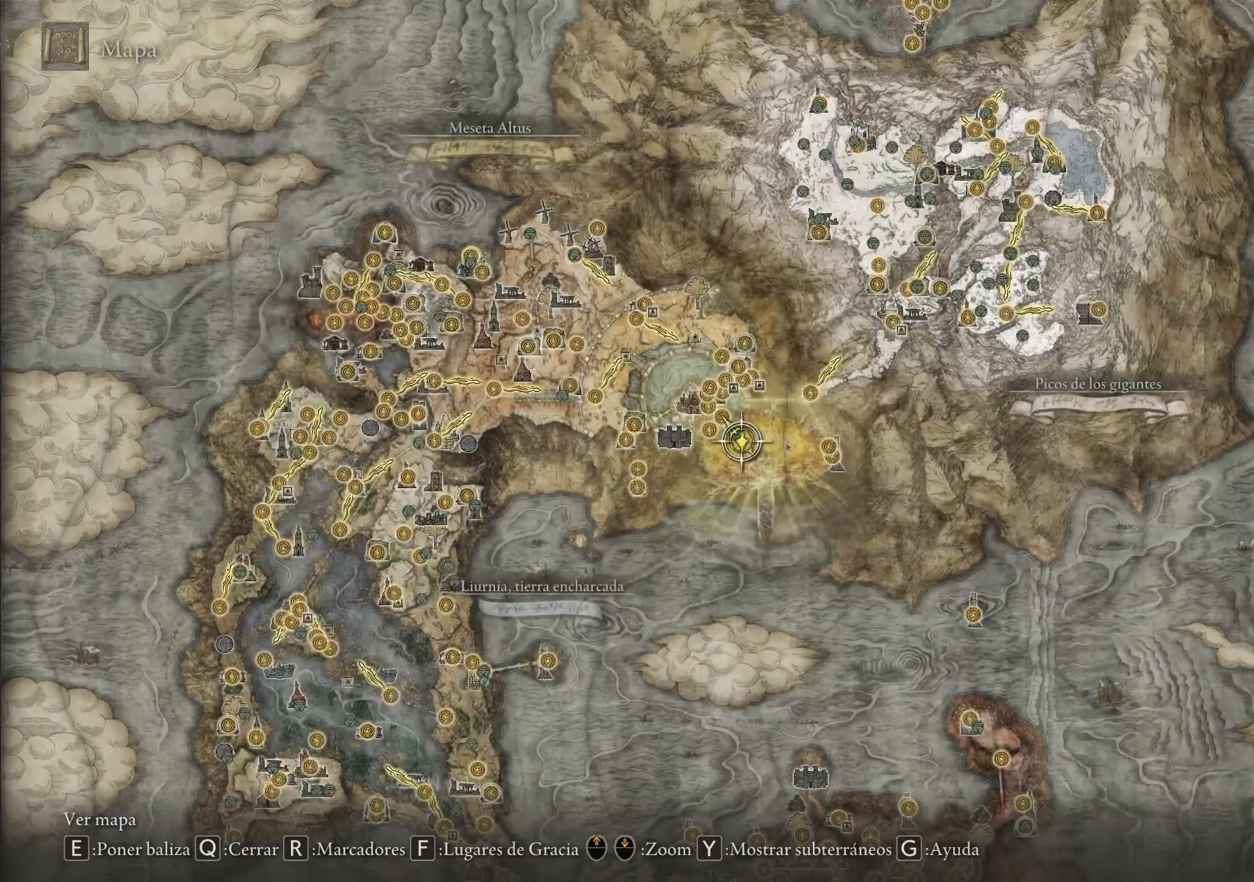
{"keys": [], "mouse": [], "events": []}
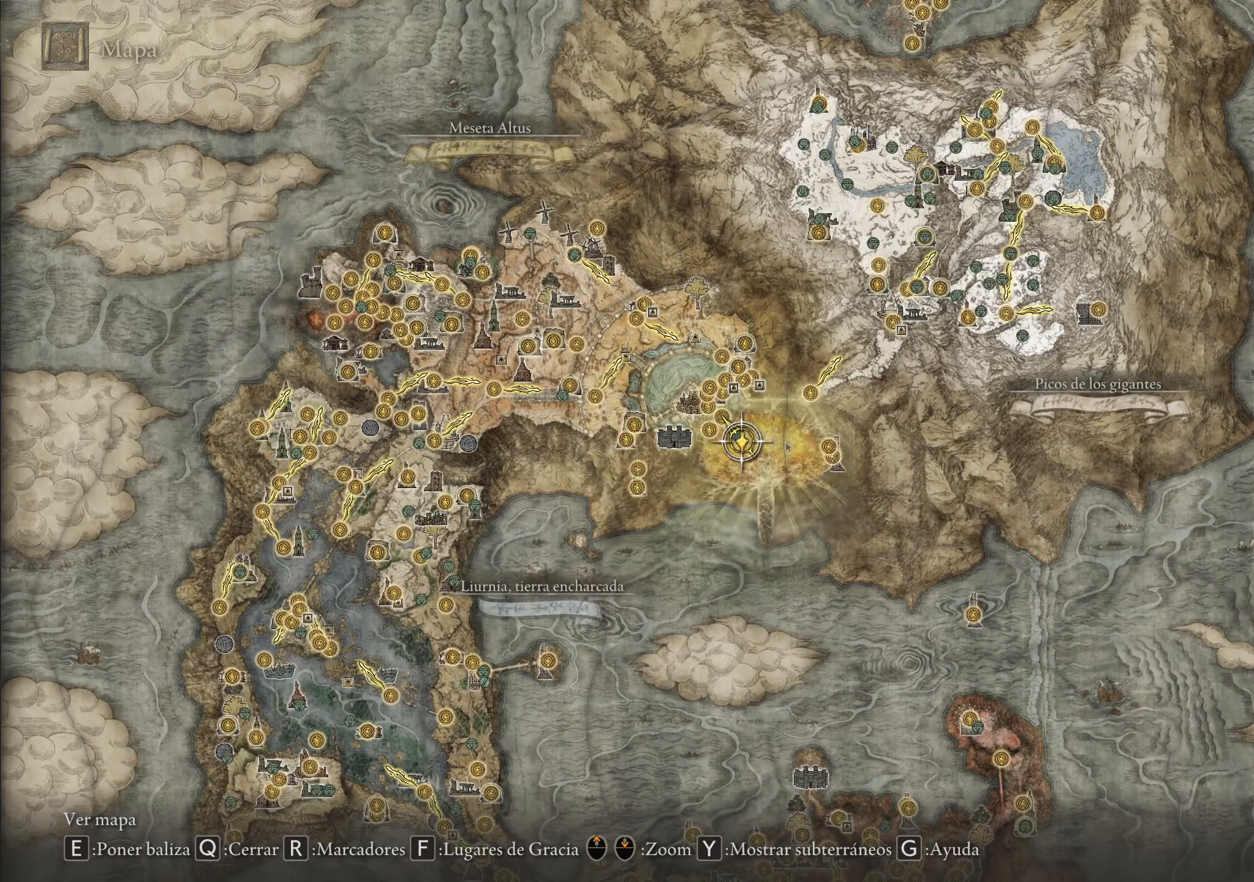
{"keys": [], "mouse": [], "events": []}
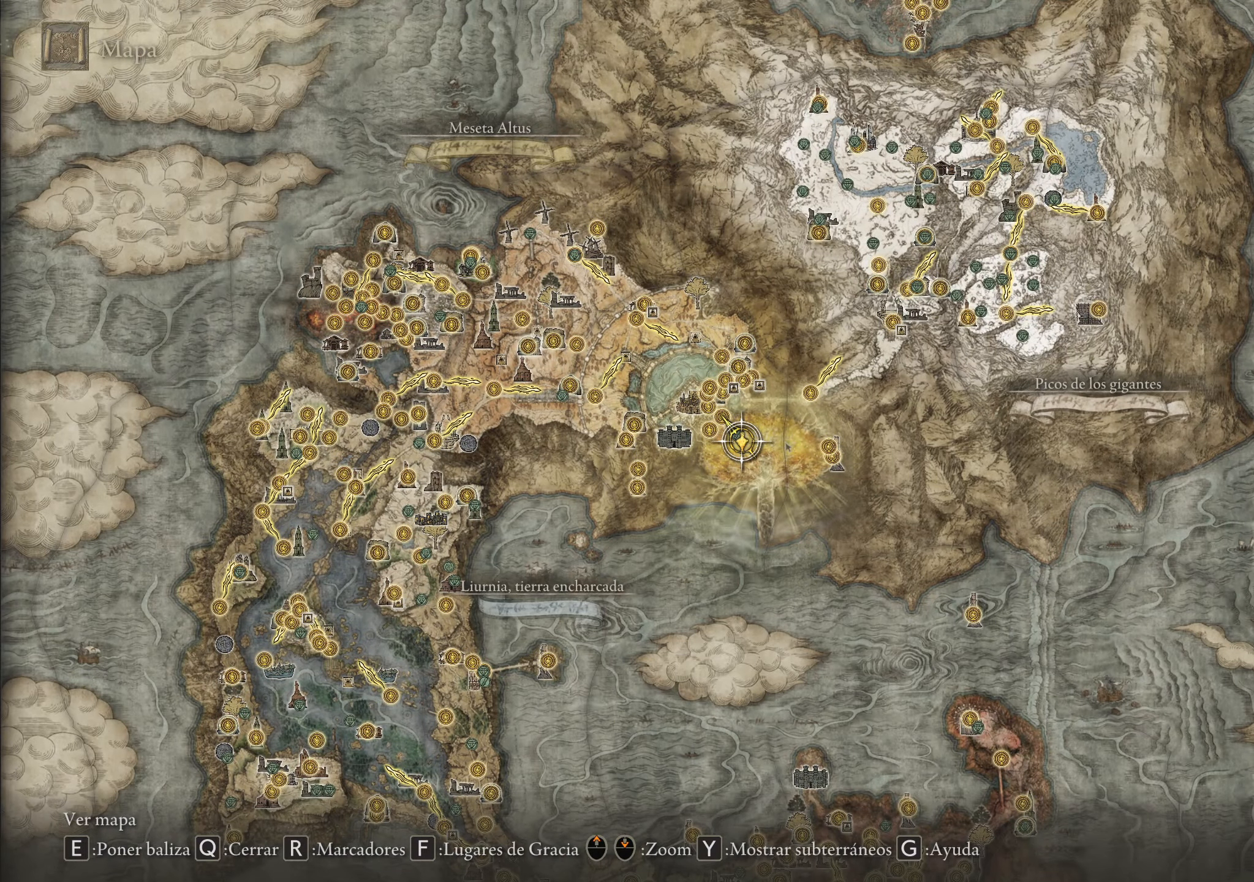
{"keys": [], "mouse": [], "events": []}
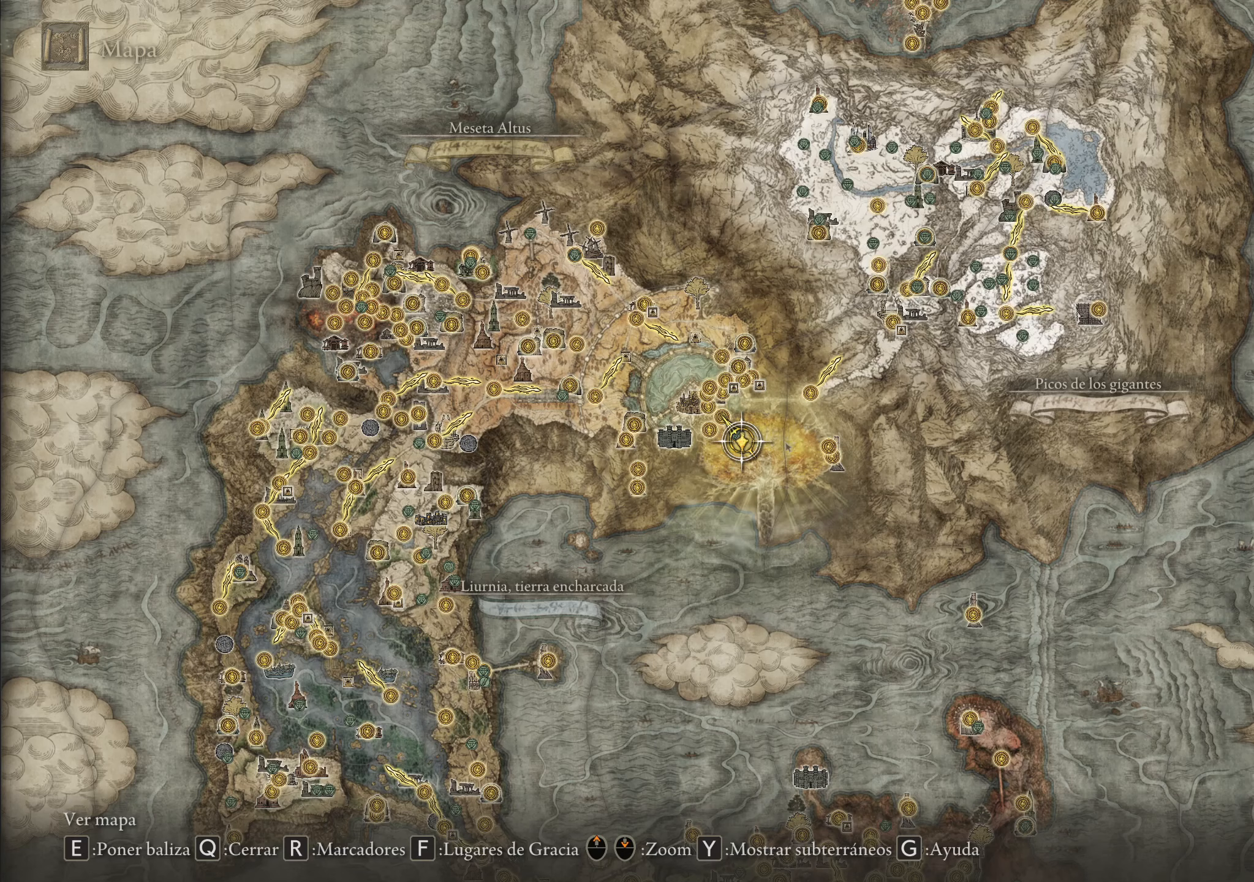
{"keys": [], "mouse": [], "events": []}
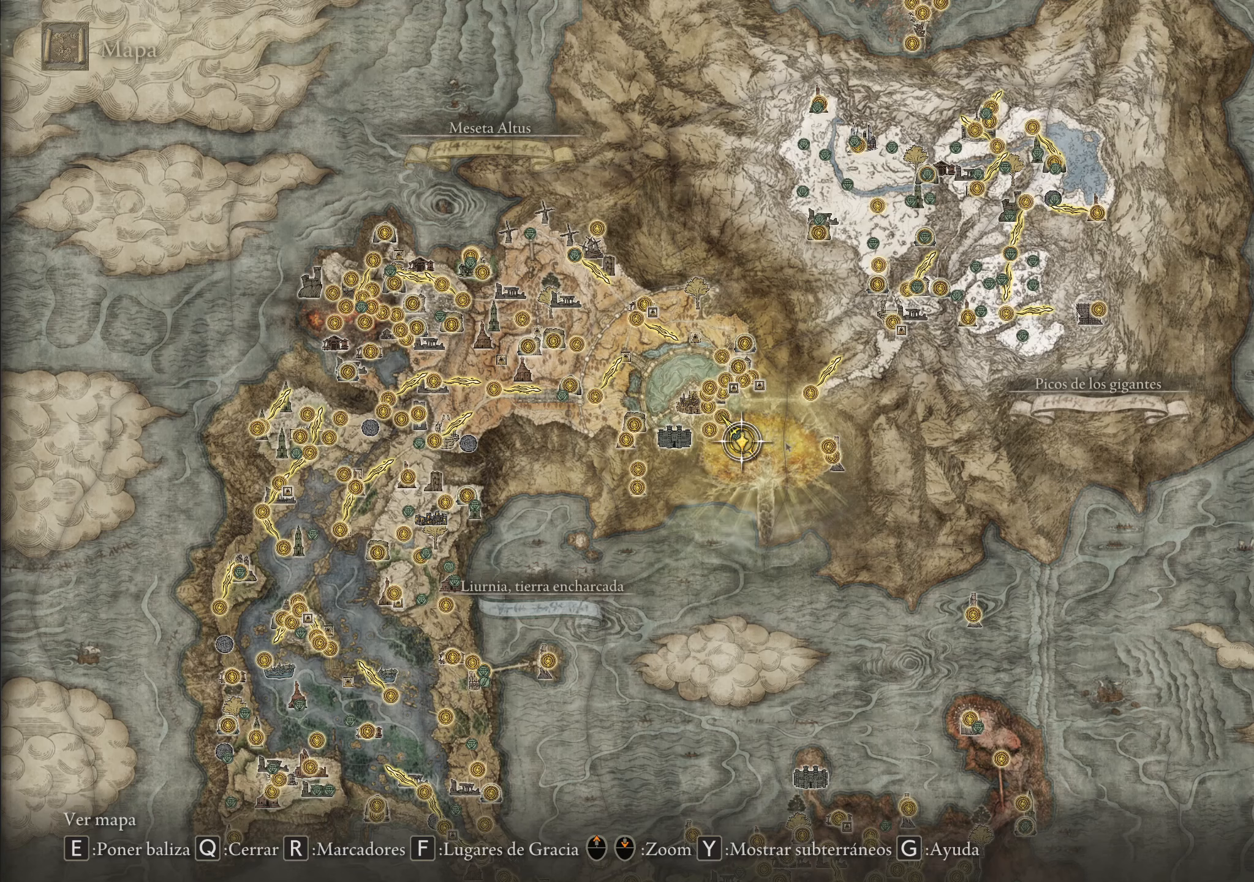
{"keys": [], "mouse": [], "events": []}
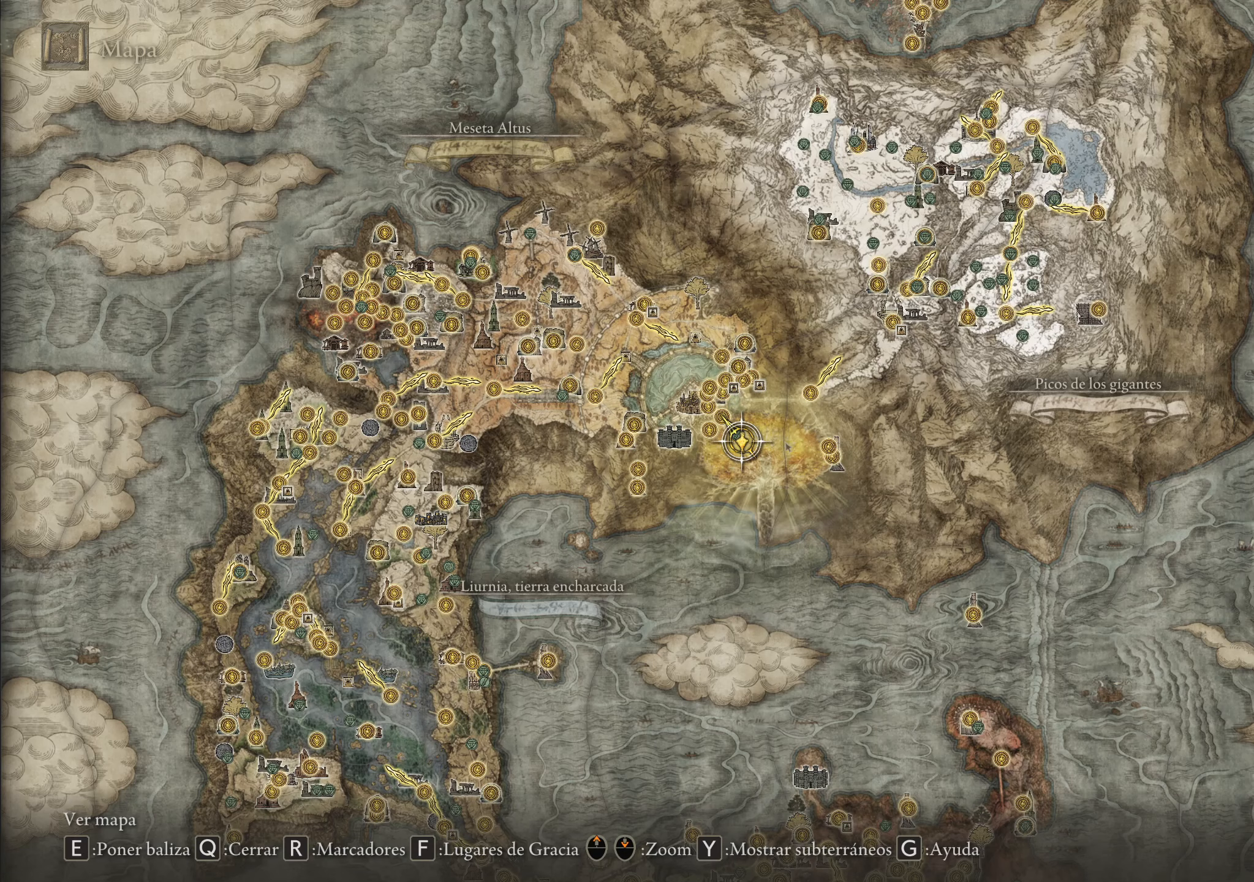
{"keys": [], "mouse": [], "events": []}
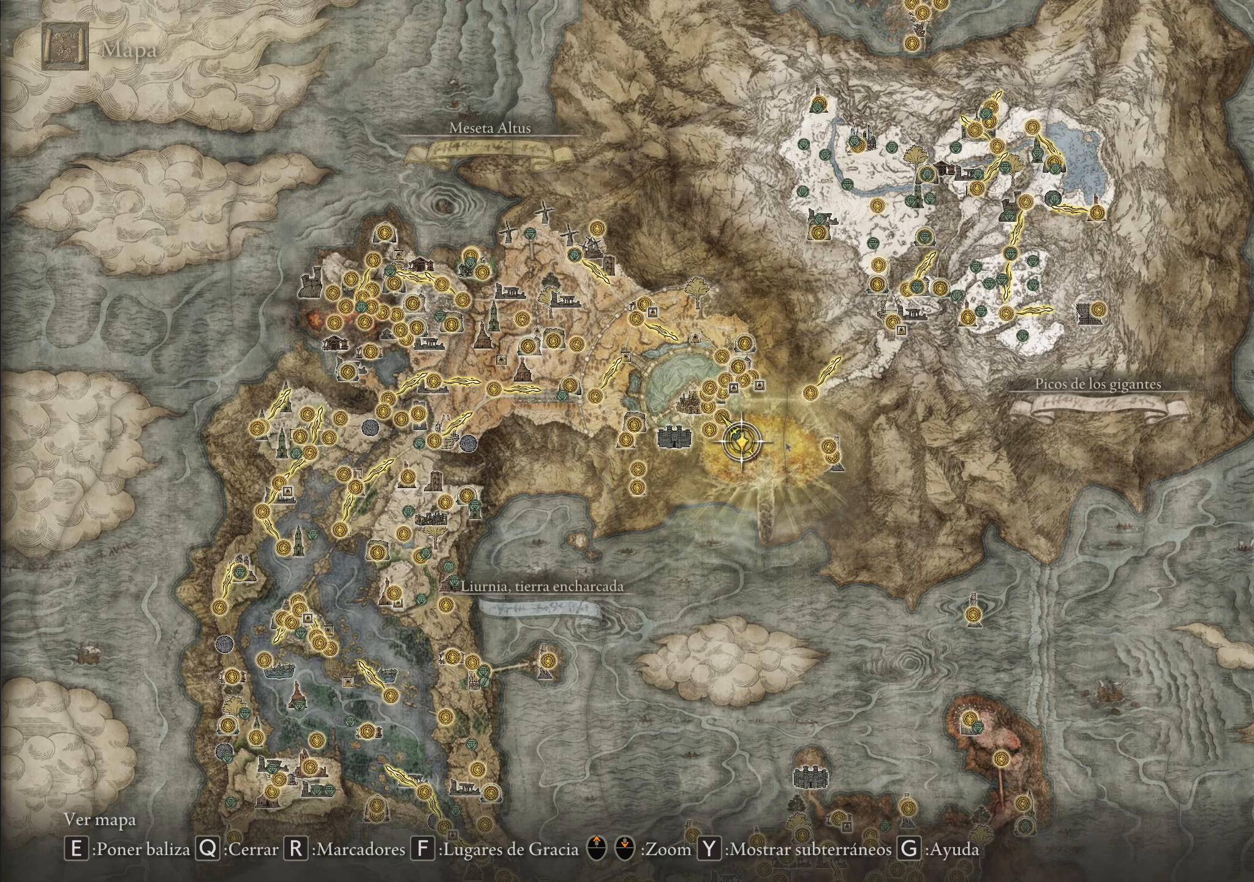
{"keys": [], "mouse": [], "events": [[100, "q", "down"], [233, "q", "up"]]}
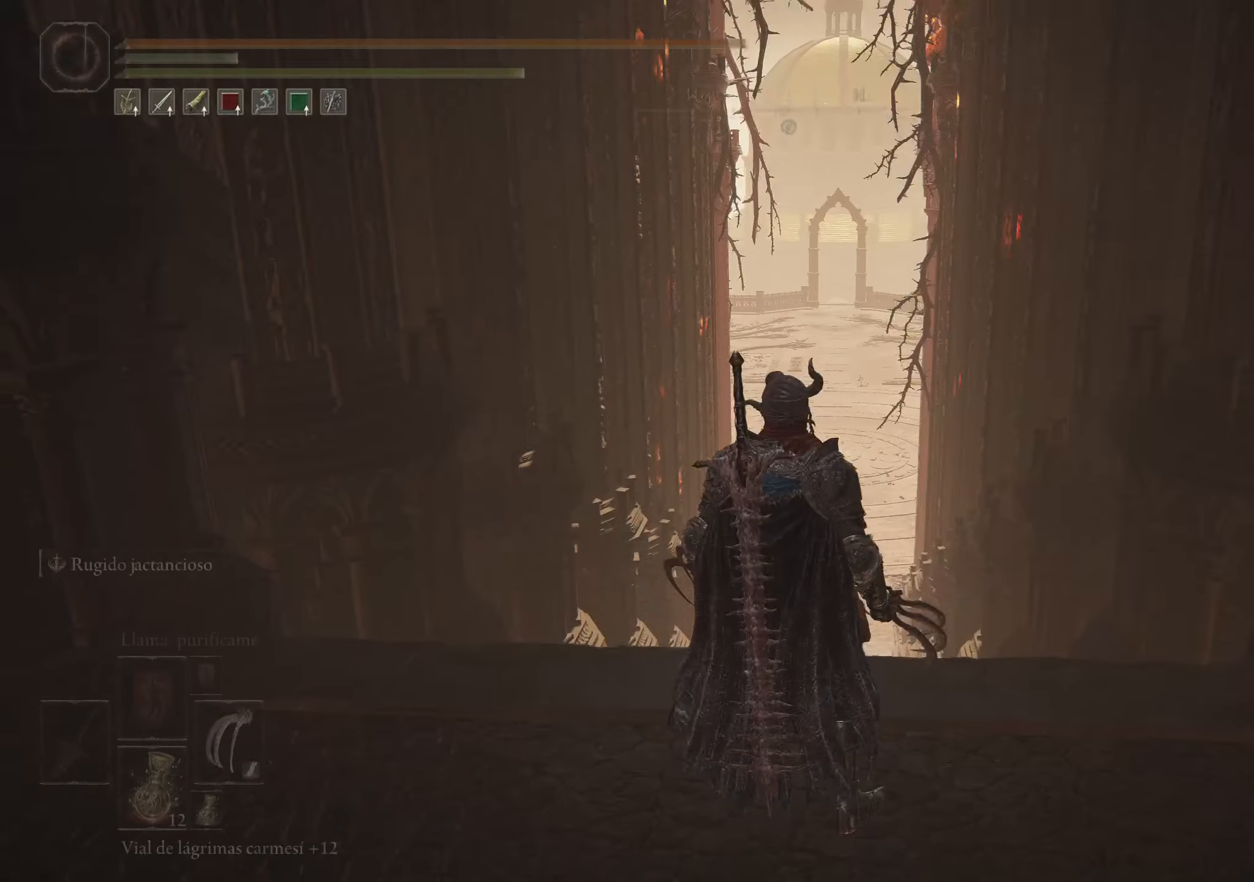
{"keys": ["space", "w"], "mouse": [], "events": [[67, "w", "down"], [250, "space", "down"]]}
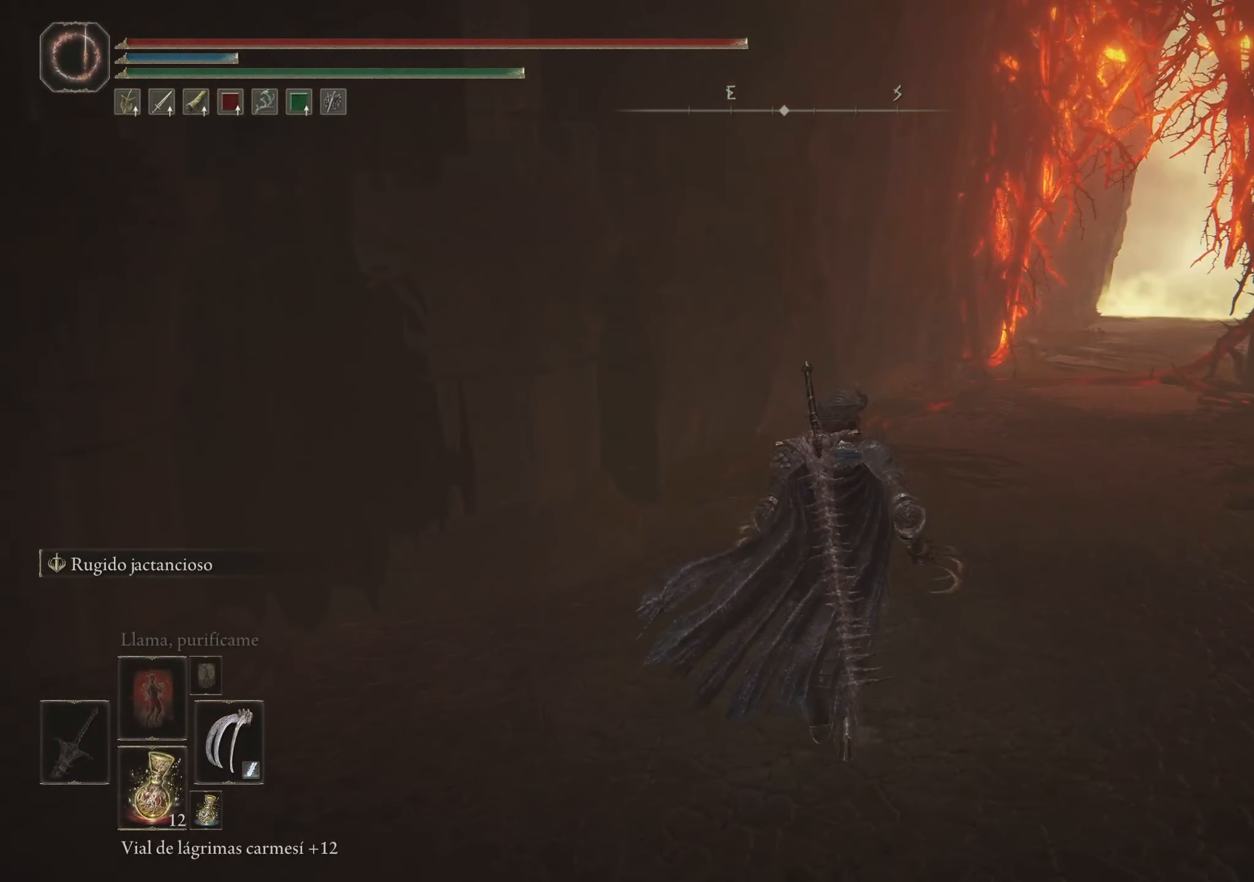
{"keys": ["space", "w"], "mouse": [], "events": []}
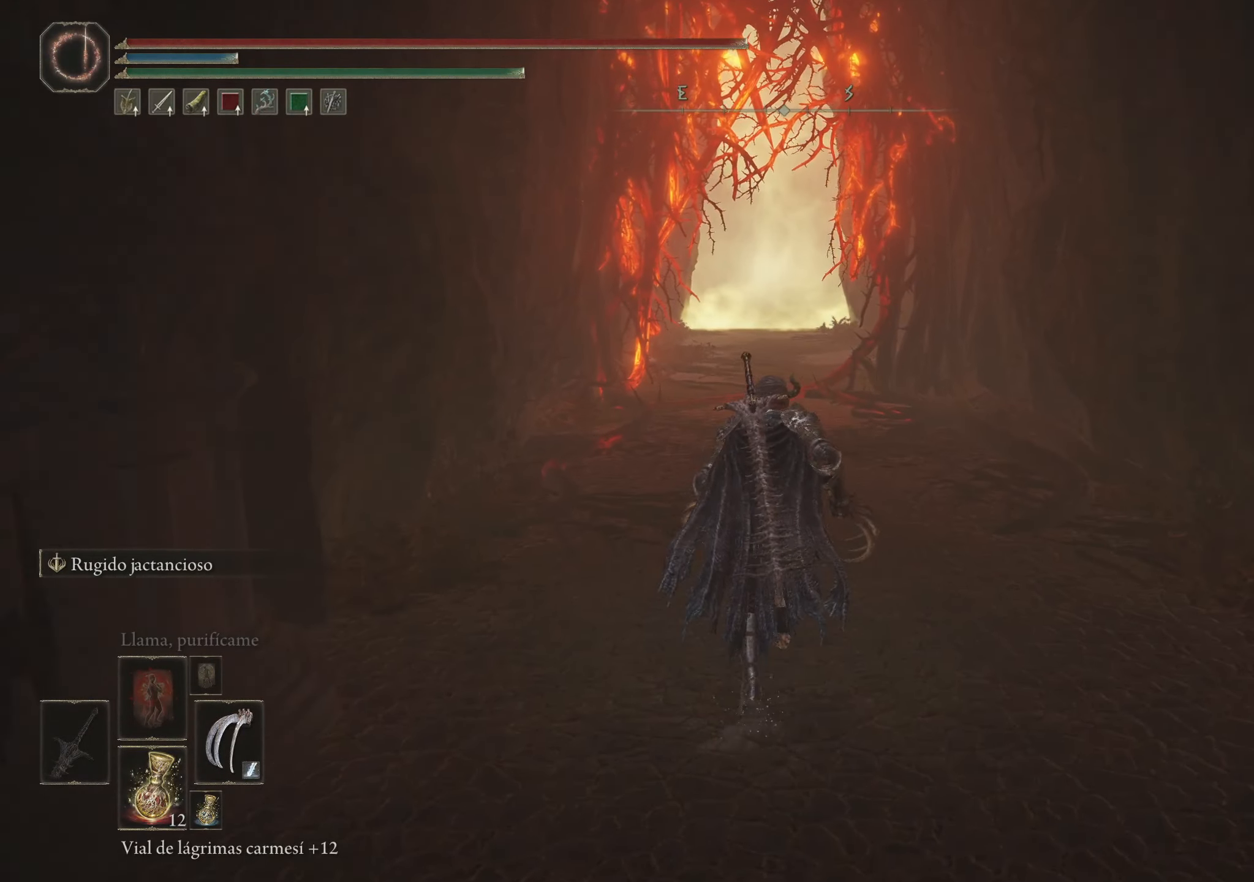
{"keys": ["space", "w"], "mouse": [], "events": []}
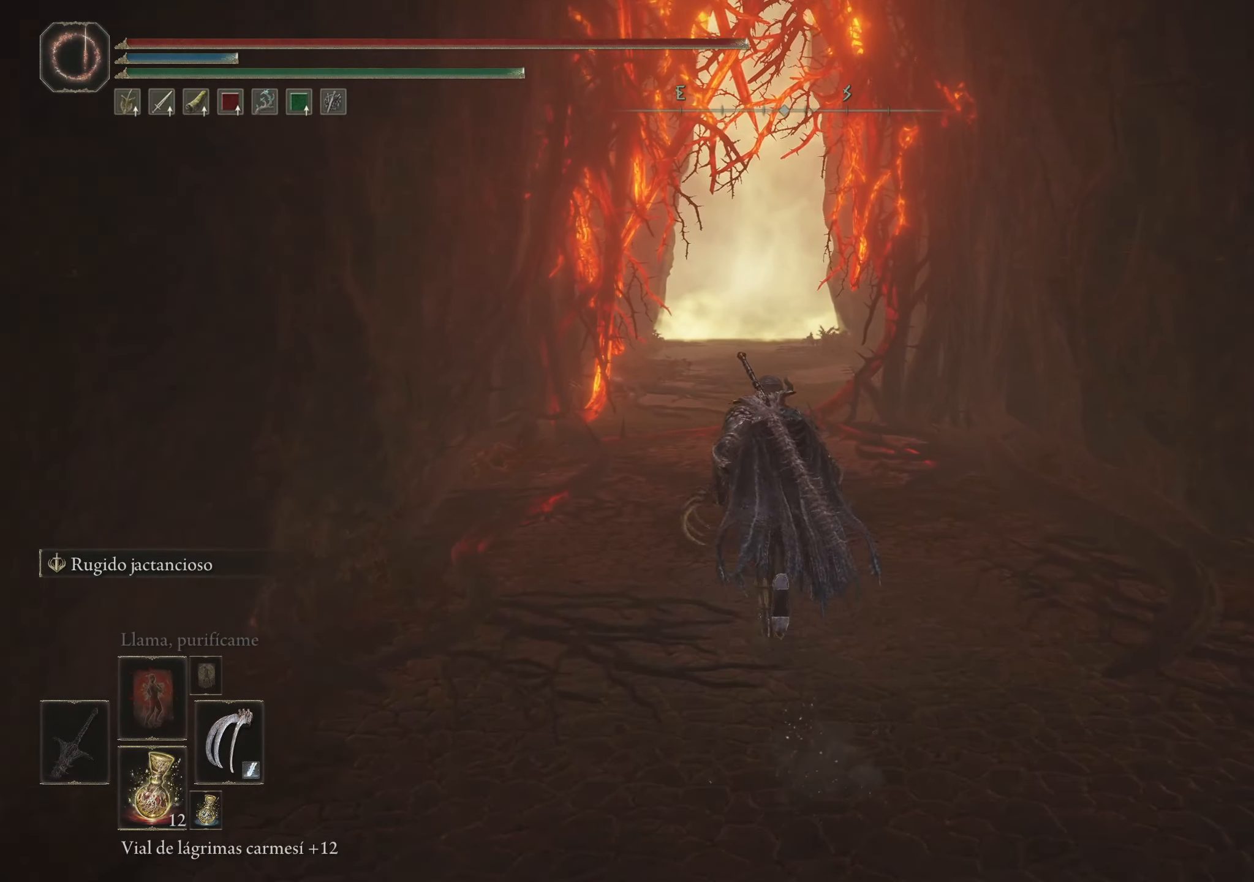
{"keys": ["space", "w"], "mouse": [], "events": []}
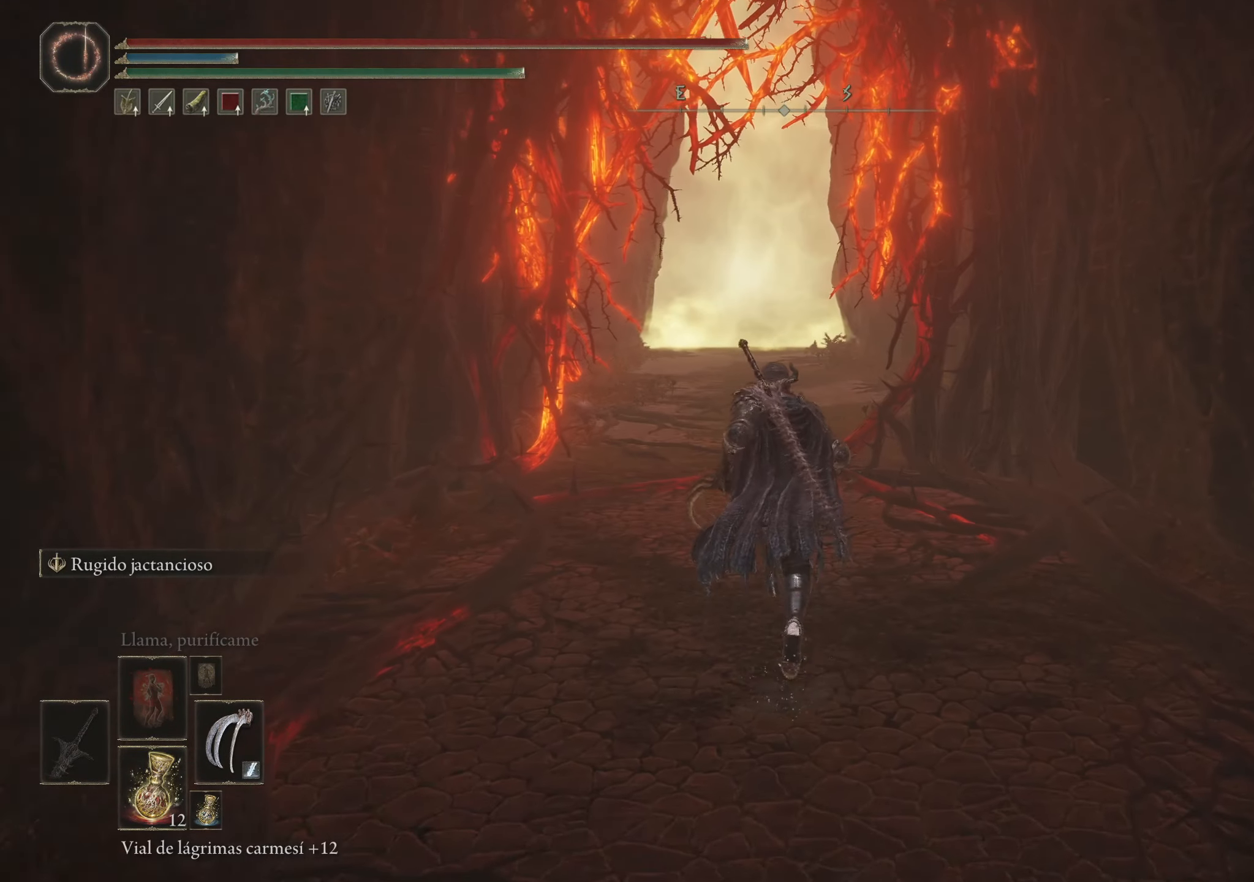
{"keys": ["space", "w"], "mouse": [], "events": []}
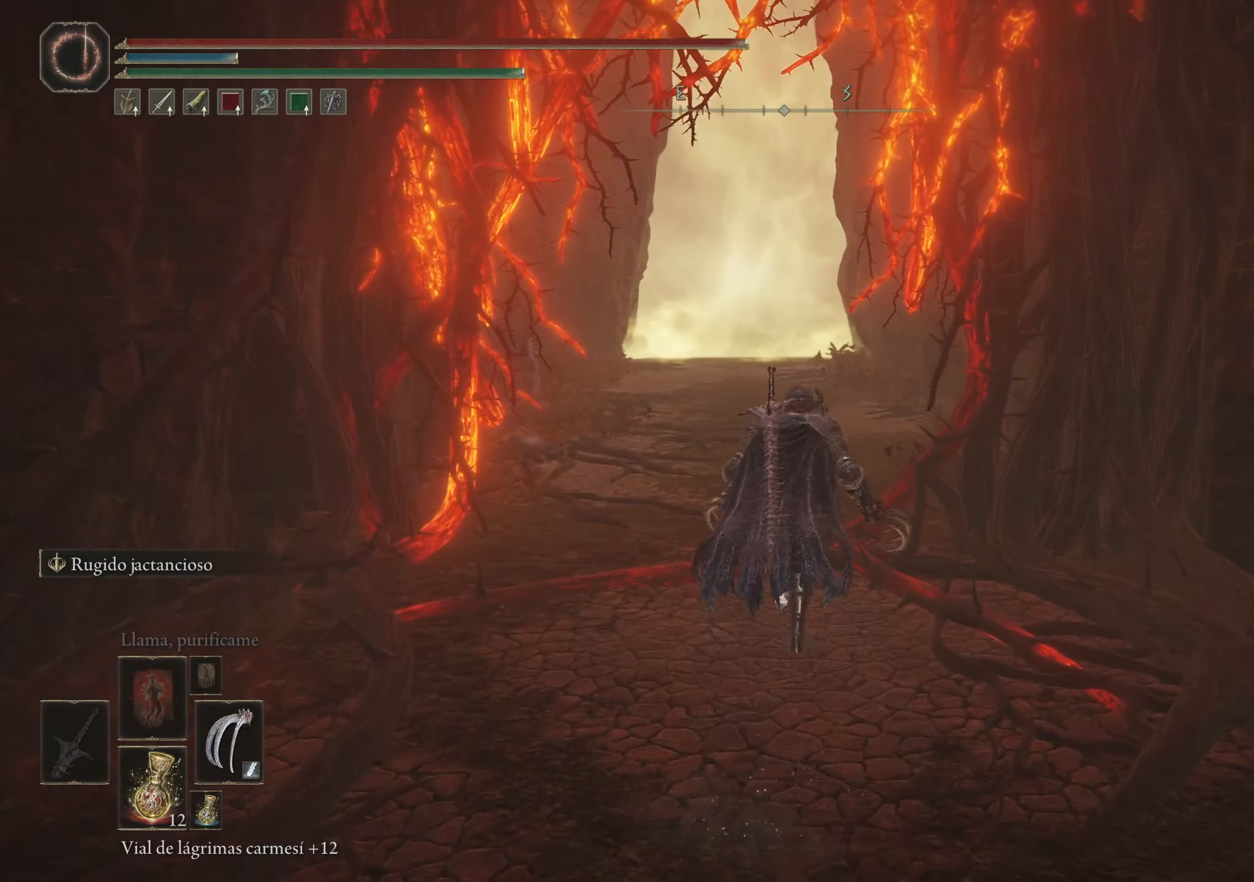
{"keys": ["space", "w"], "mouse": [], "events": []}
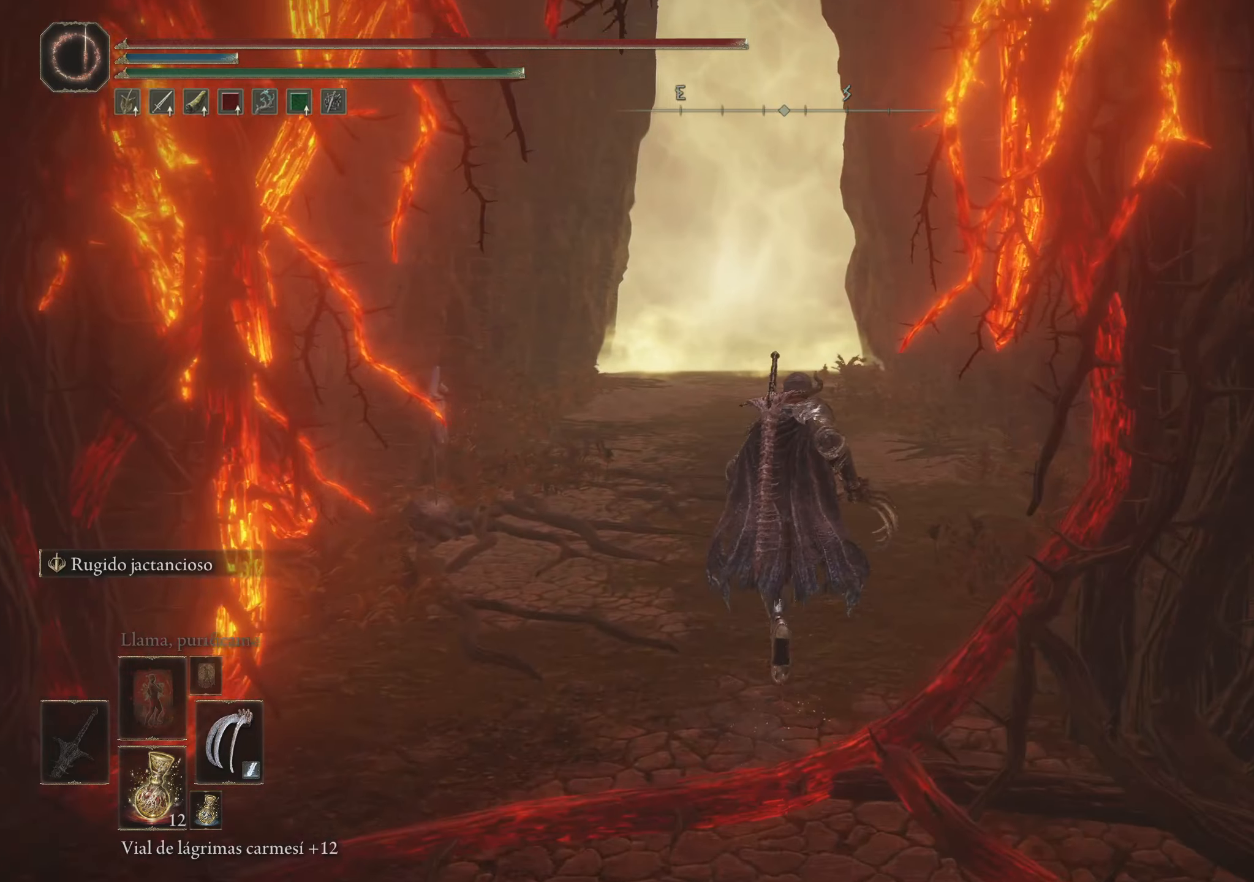
{"keys": ["space", "w"], "mouse": [], "events": []}
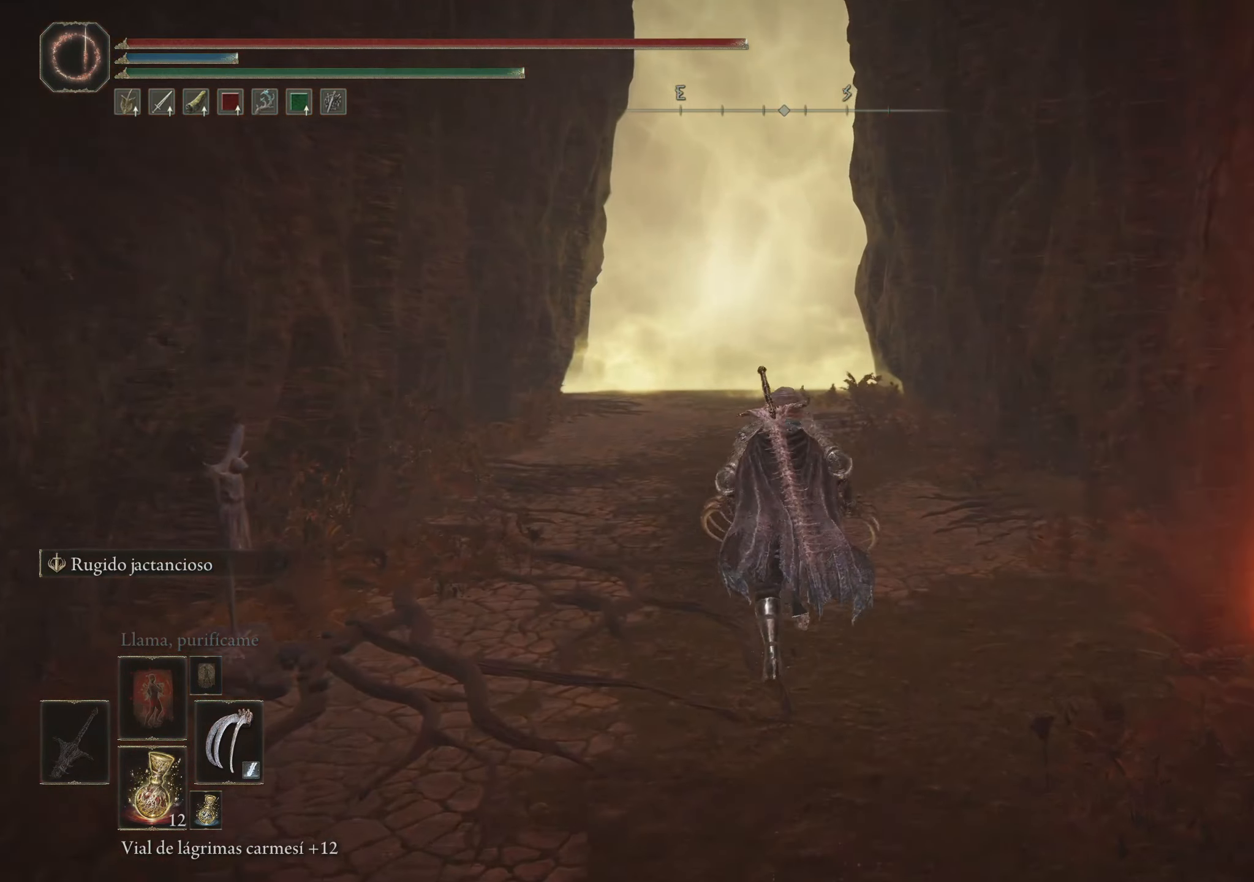
{"keys": ["space", "w"], "mouse": [], "events": []}
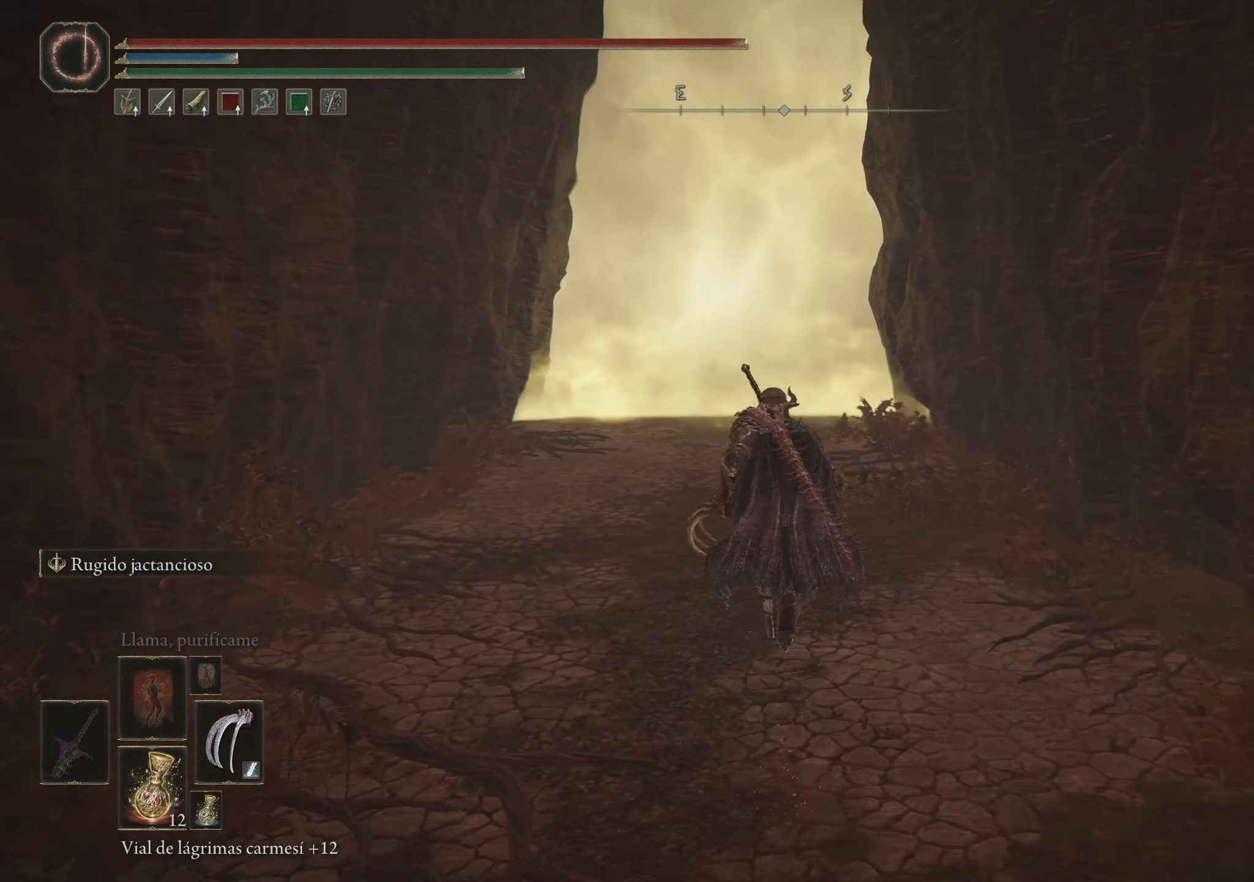
{"keys": ["space", "w"], "mouse": [], "events": []}
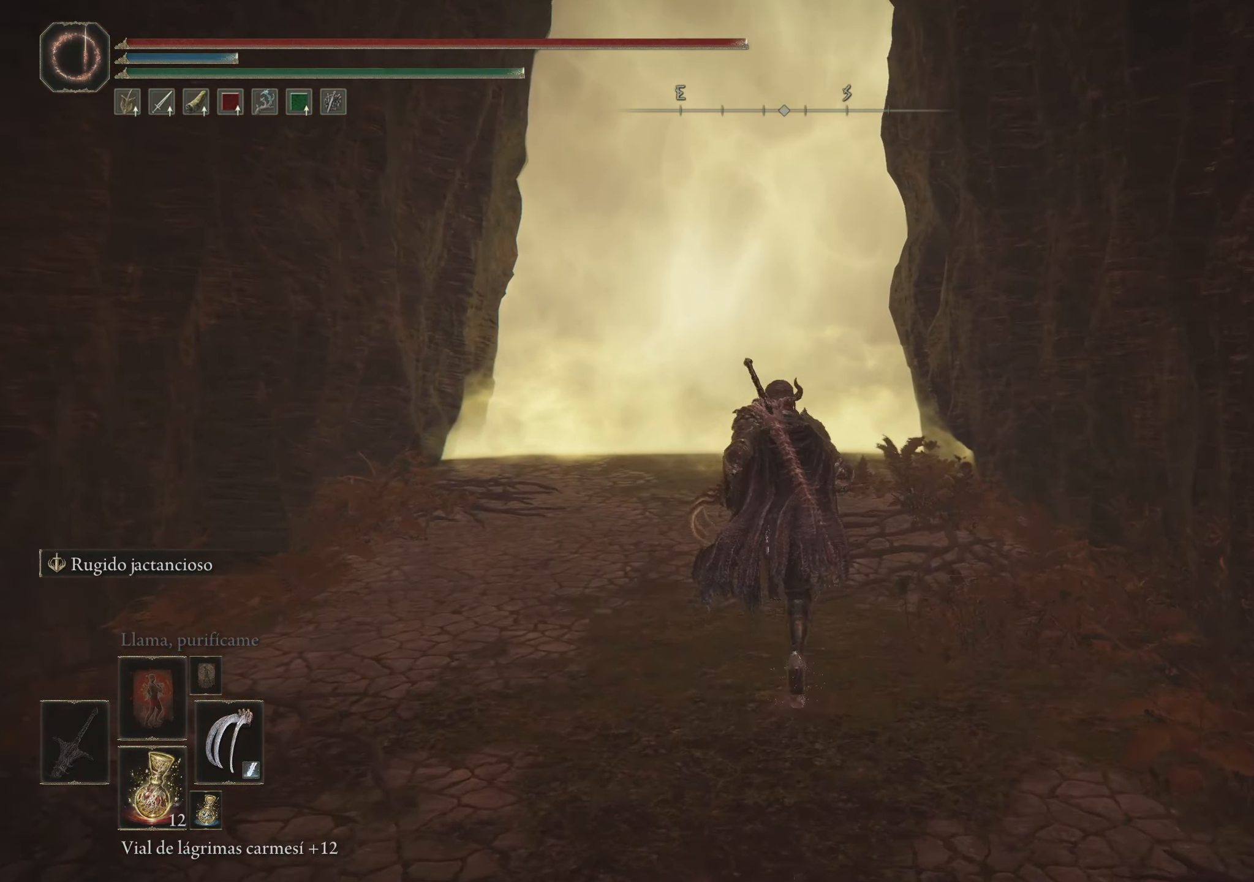
{"keys": ["space", "w"], "mouse": [], "events": [[134, "a", "down"], [317, "a", "up"]]}
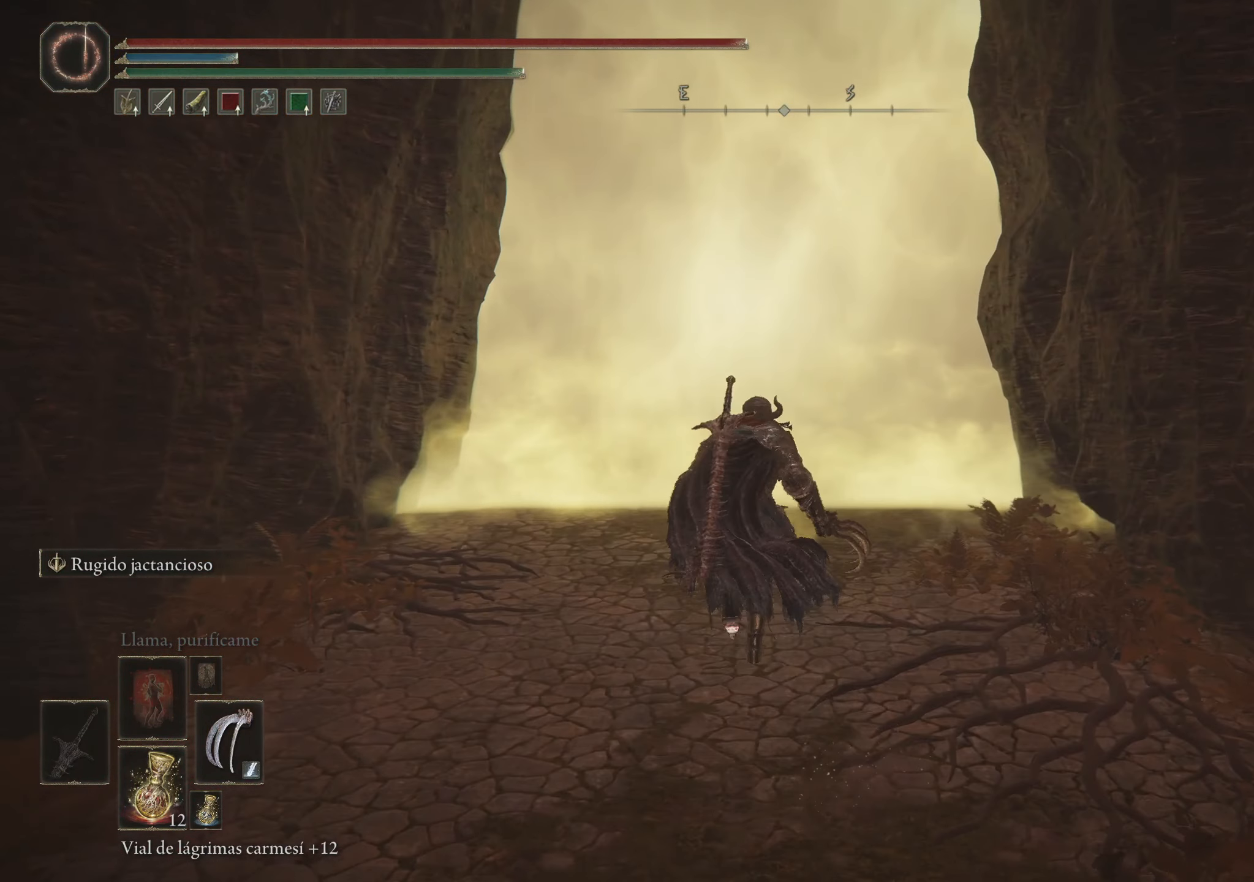
{"keys": [], "mouse": [], "events": [[100, "space", "up"], [134, "w", "up"]]}